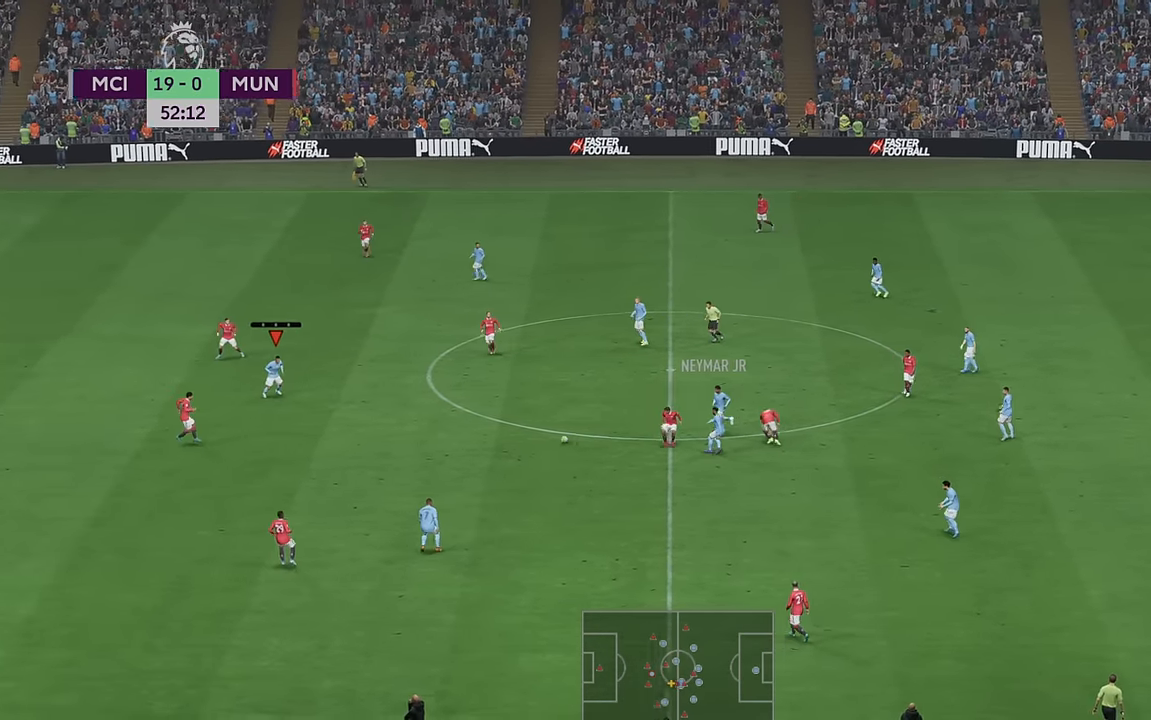
Gameplay with a controller (Xbox layout); each line is a JSON object with the inputs held at the frame after it. "events" lists button and stick changes between this image and that frame as [ms after this image, input, new state], when the widget could be followed in between. Not read: L3 R3.
{"buttons": ["R2"], "left_stick": "down-left", "right_stick": "center", "events": [[116, "left_stick", "left"], [450, "left_stick", "down-left"]]}
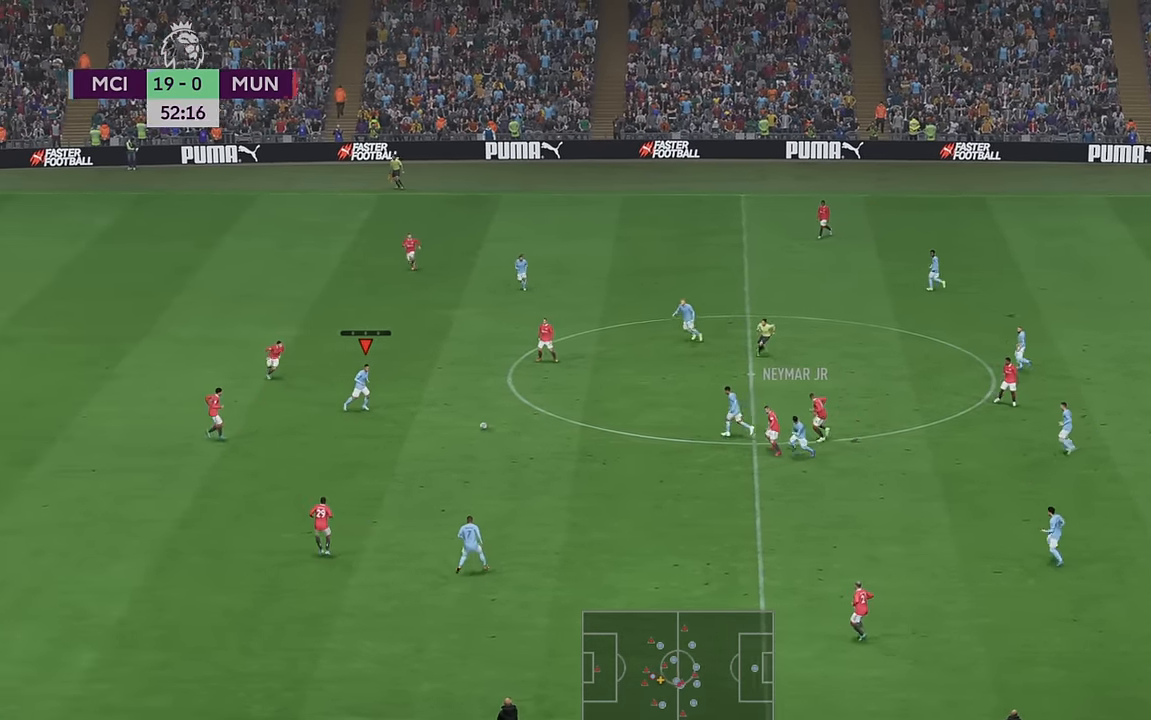
{"buttons": ["R2"], "left_stick": "up", "right_stick": "center", "events": [[183, "left_stick", "center"], [283, "left_stick", "up"]]}
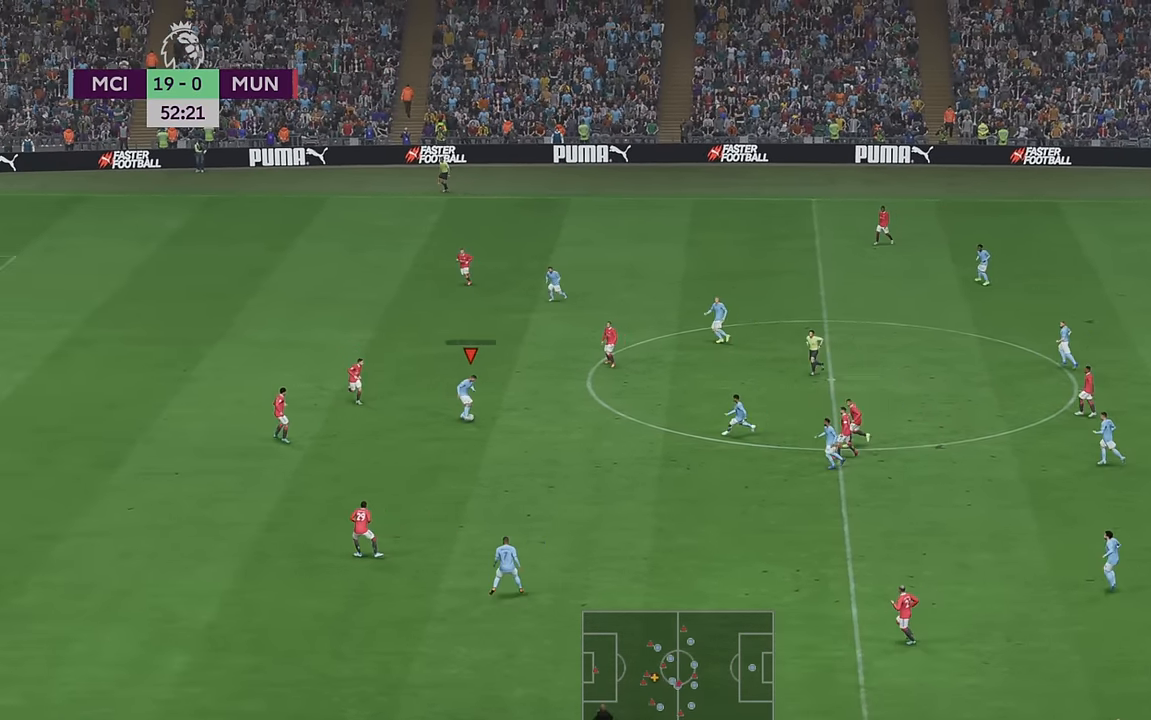
{"buttons": ["R2"], "left_stick": "up-left", "right_stick": "center", "events": [[200, "left_stick", "up-left"]]}
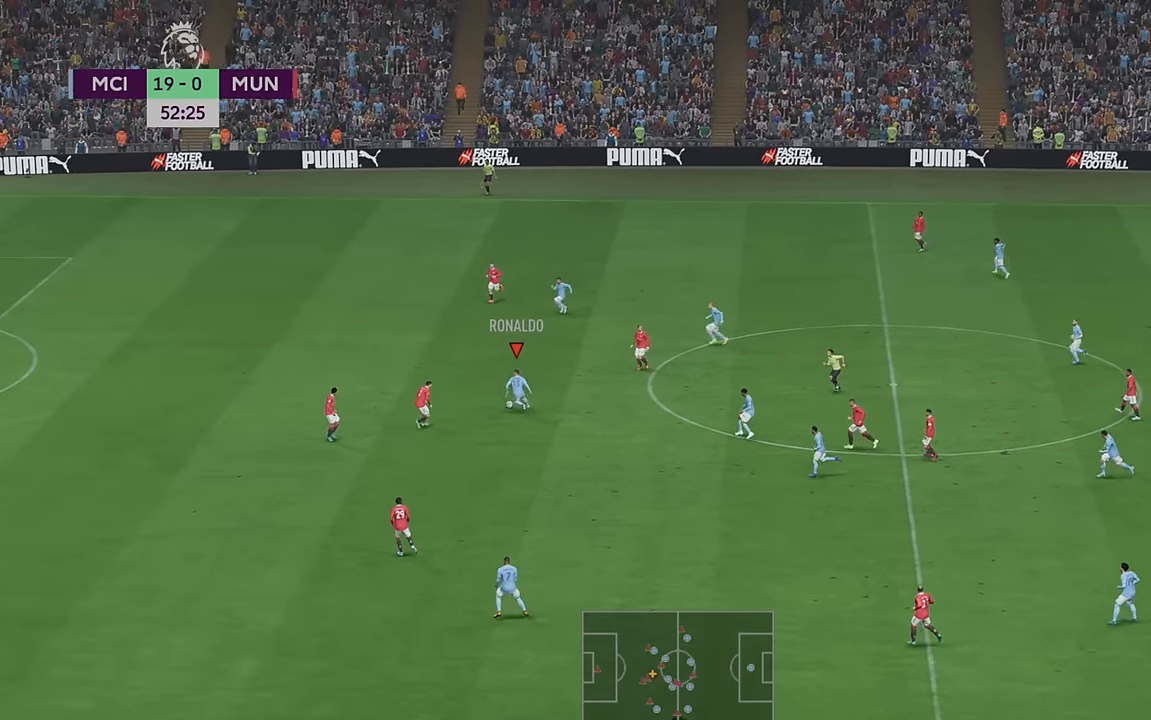
{"buttons": ["R2"], "left_stick": "up-left", "right_stick": "center", "events": []}
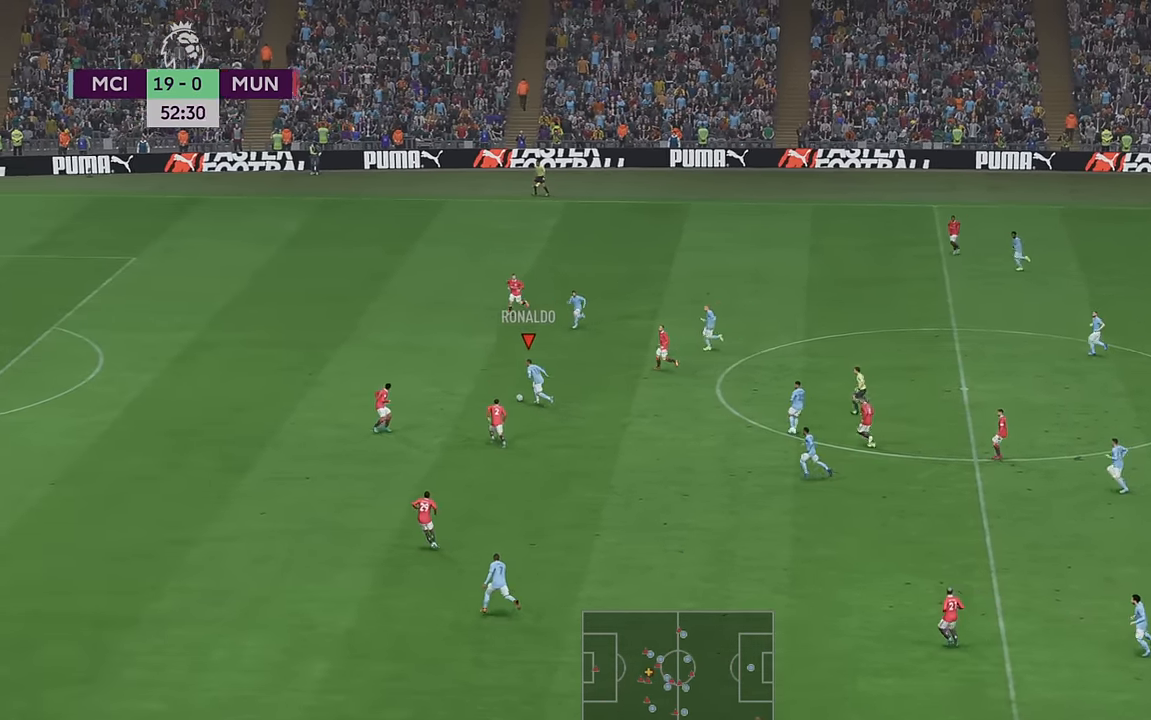
{"buttons": ["R2"], "left_stick": "up-left", "right_stick": "center", "events": []}
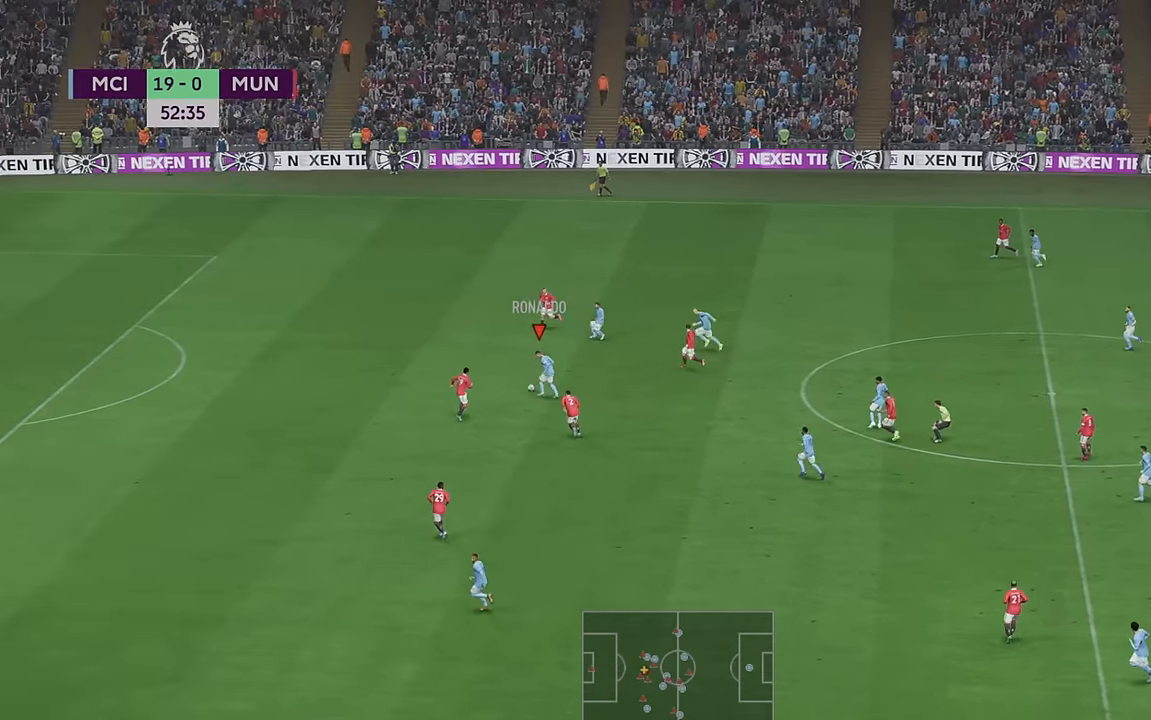
{"buttons": ["R2"], "left_stick": "left", "right_stick": "center", "events": [[483, "left_stick", "left"]]}
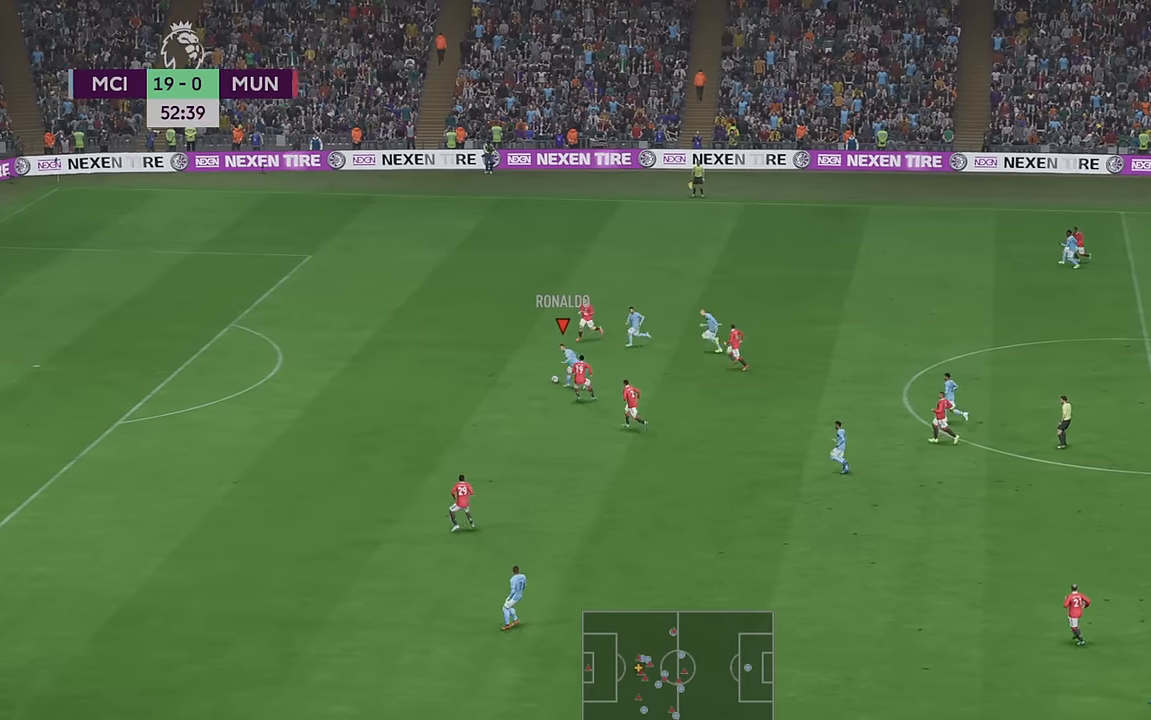
{"buttons": ["R2"], "left_stick": "left", "right_stick": "center", "events": []}
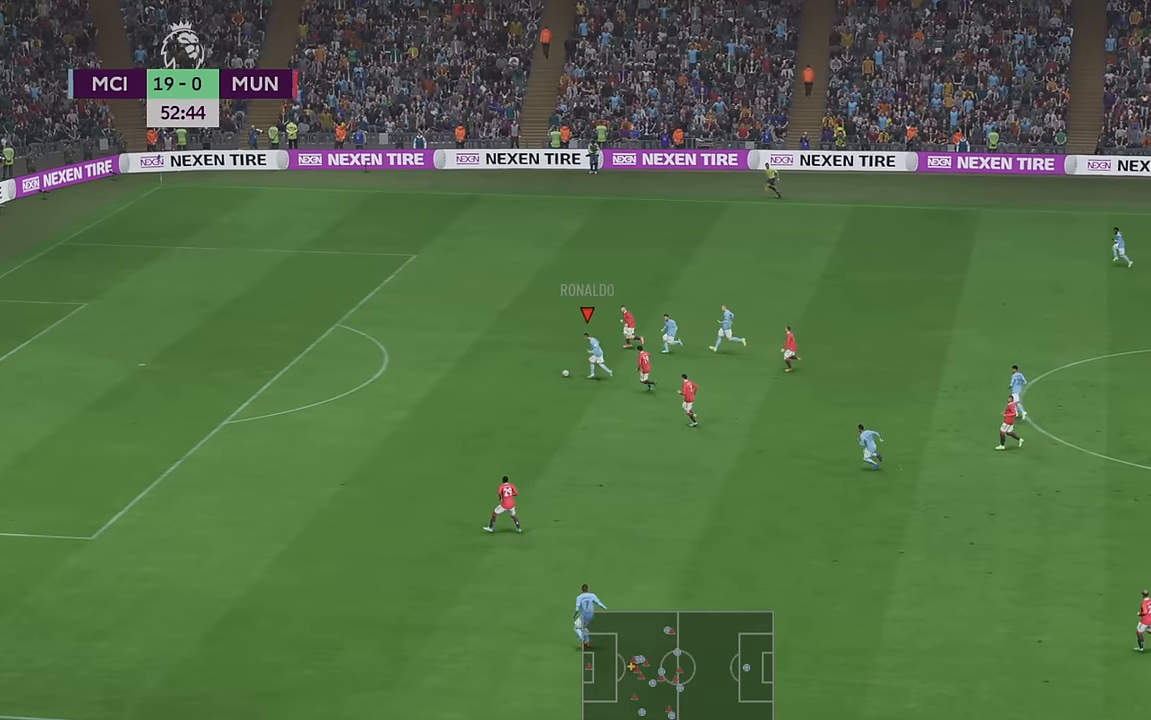
{"buttons": ["R2"], "left_stick": "up-left", "right_stick": "center", "events": [[466, "left_stick", "up-left"]]}
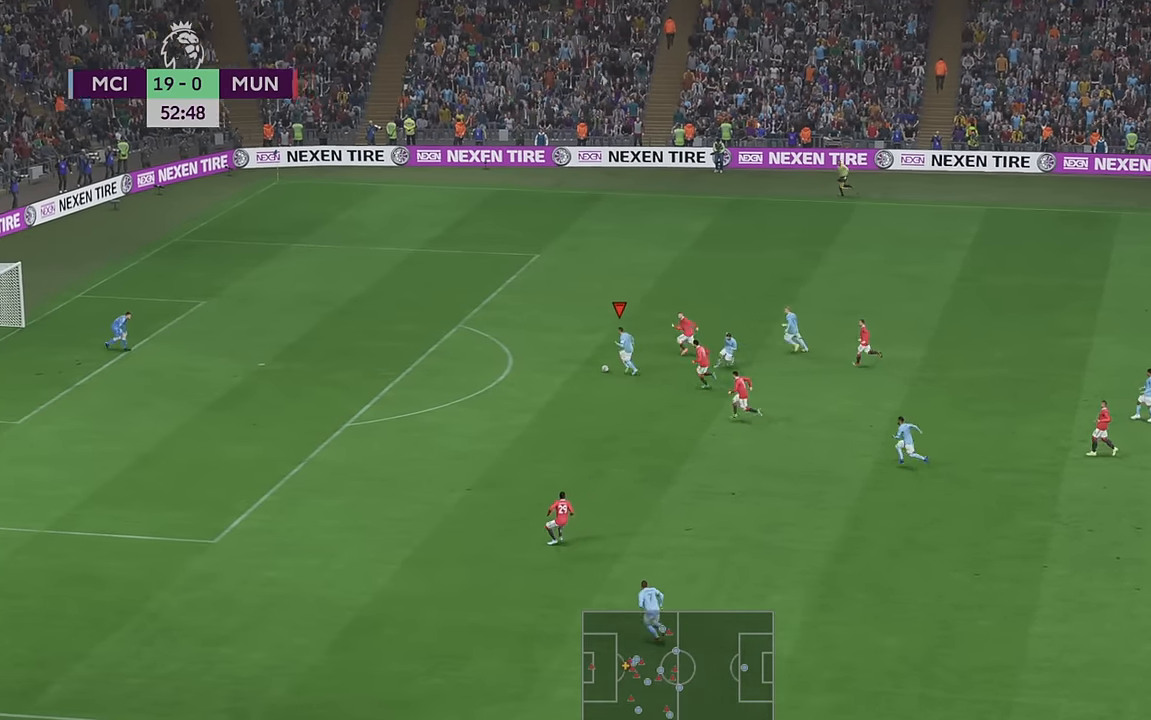
{"buttons": ["R2"], "left_stick": "up-left", "right_stick": "center", "events": []}
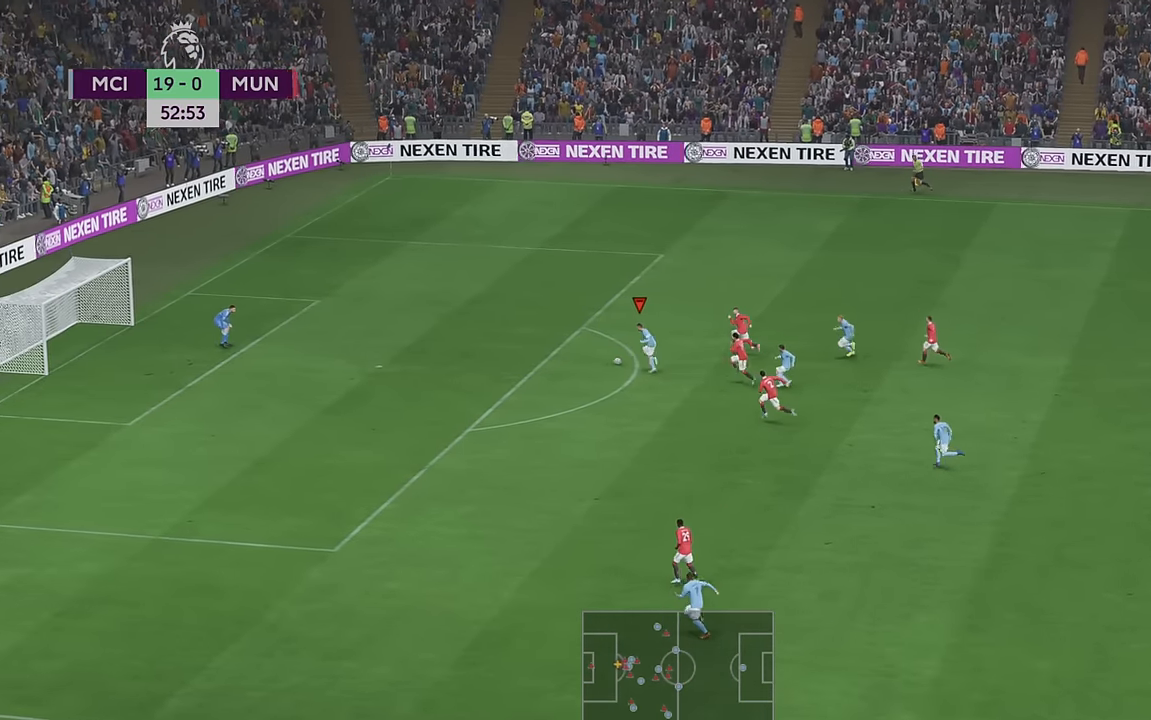
{"buttons": [], "left_stick": "down-left", "right_stick": "center", "events": [[33, "left_stick", "left"], [233, "R2", "up"], [316, "left_stick", "down-left"]]}
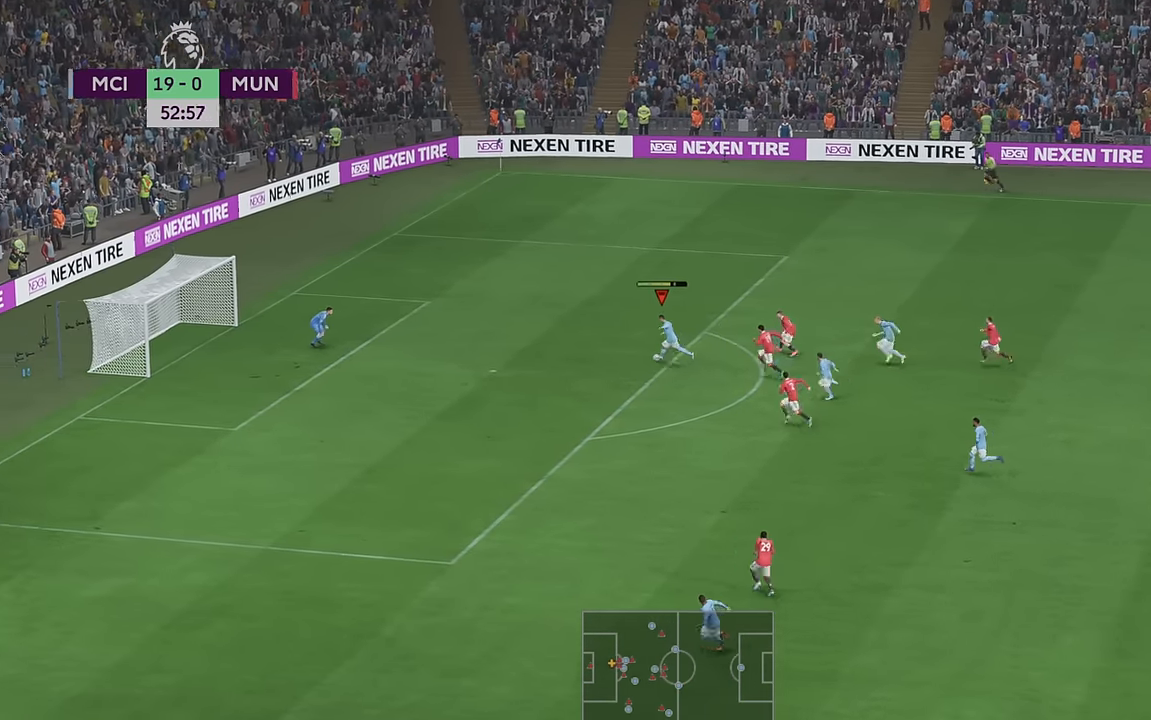
{"buttons": [], "left_stick": "down-left", "right_stick": "center", "events": []}
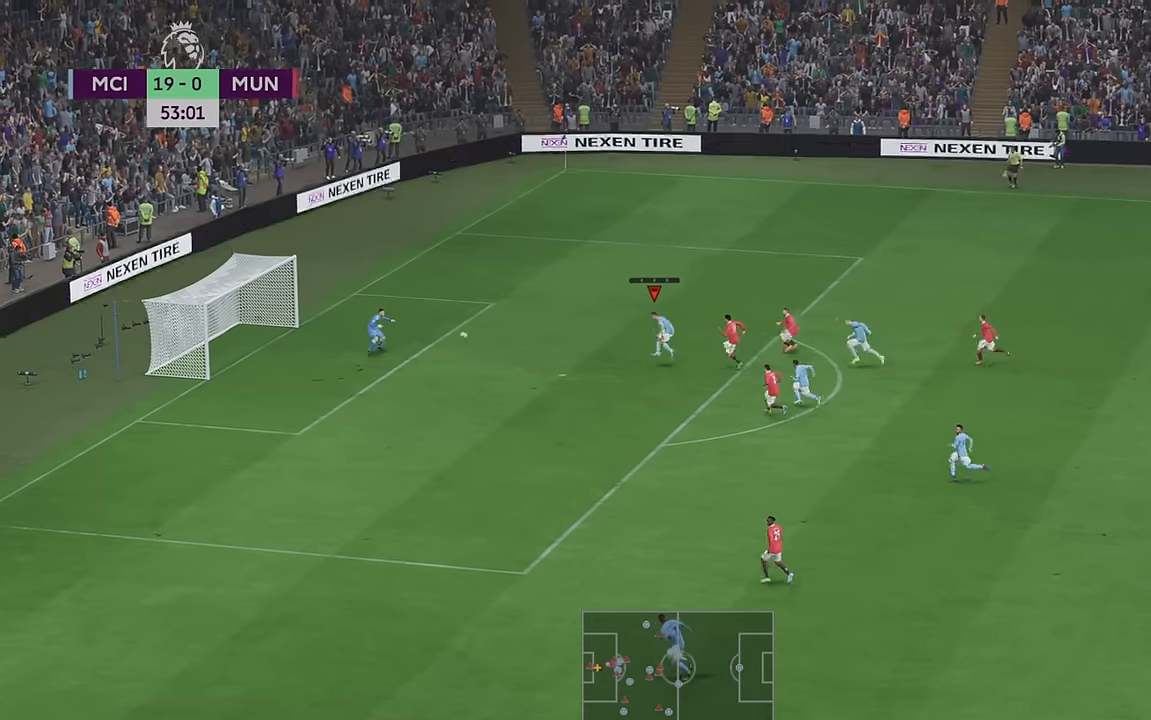
{"buttons": [], "left_stick": "left", "right_stick": "center", "events": [[433, "left_stick", "left"]]}
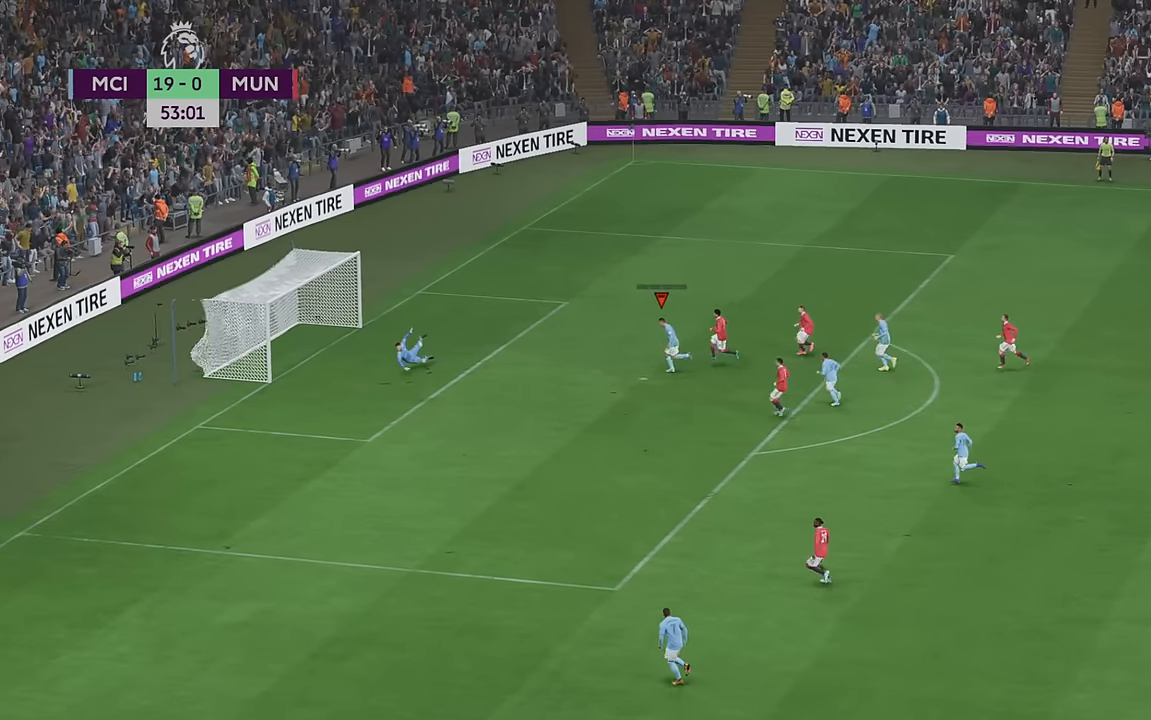
{"buttons": [], "left_stick": "down-left", "right_stick": "center", "events": [[250, "left_stick", "down-left"]]}
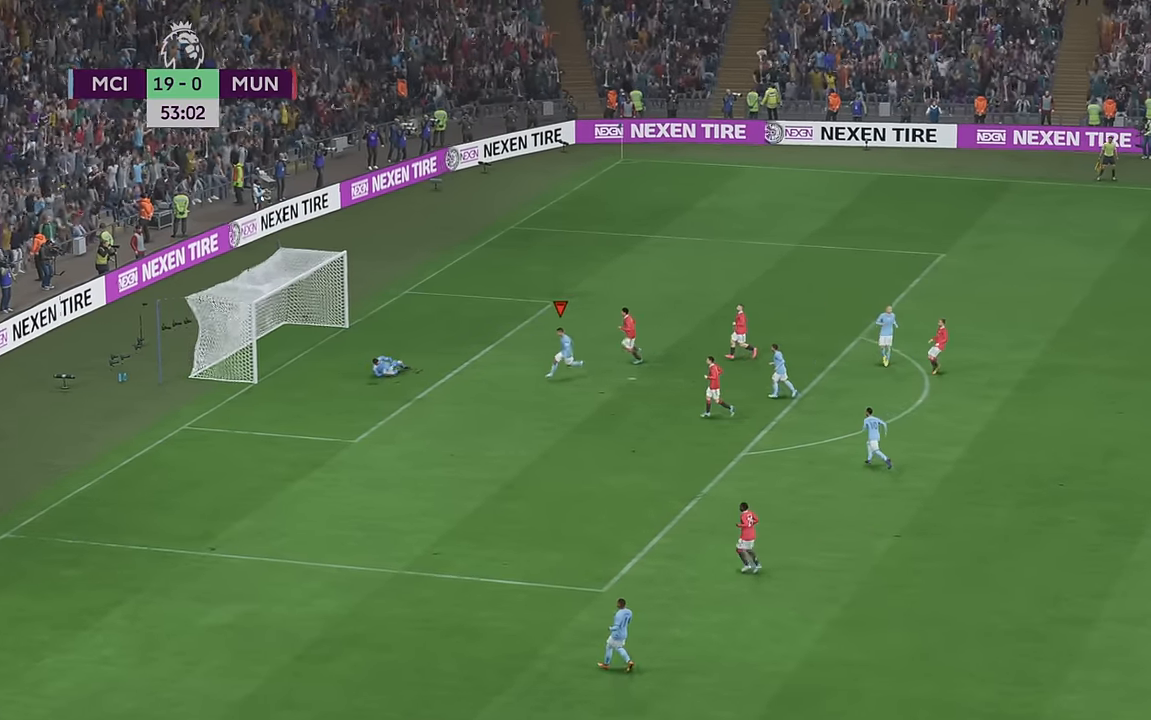
{"buttons": [], "left_stick": "down-left", "right_stick": "center", "events": []}
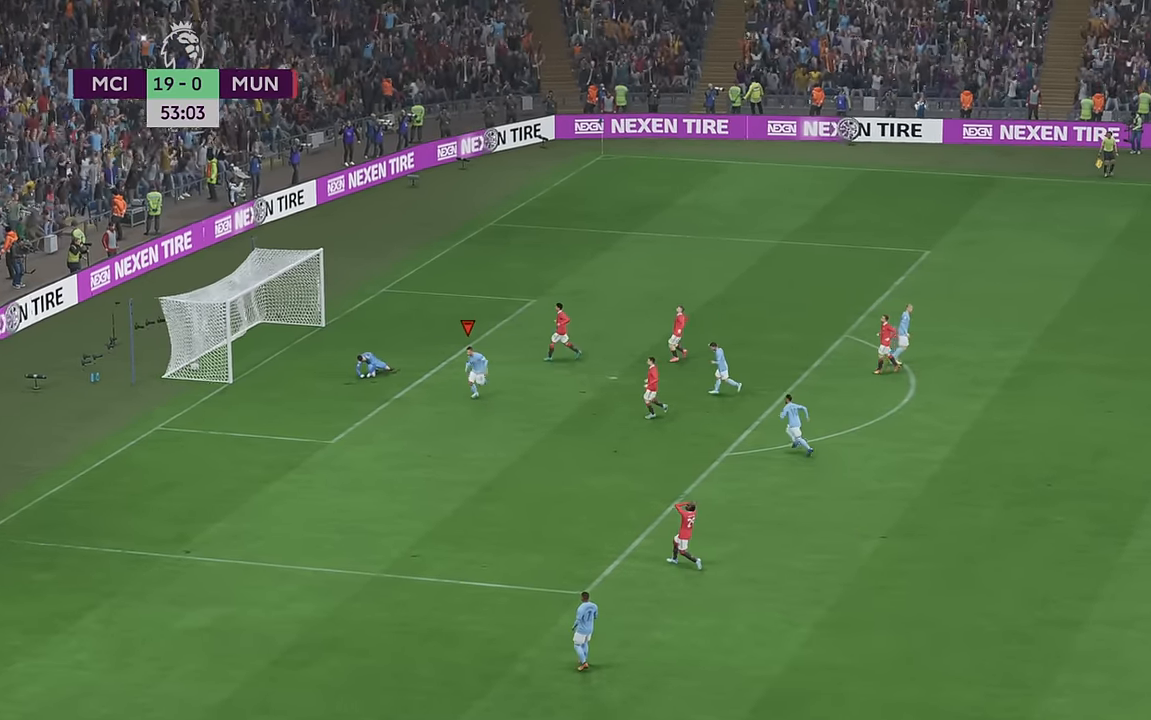
{"buttons": [], "left_stick": "center", "right_stick": "center", "events": [[416, "left_stick", "center"]]}
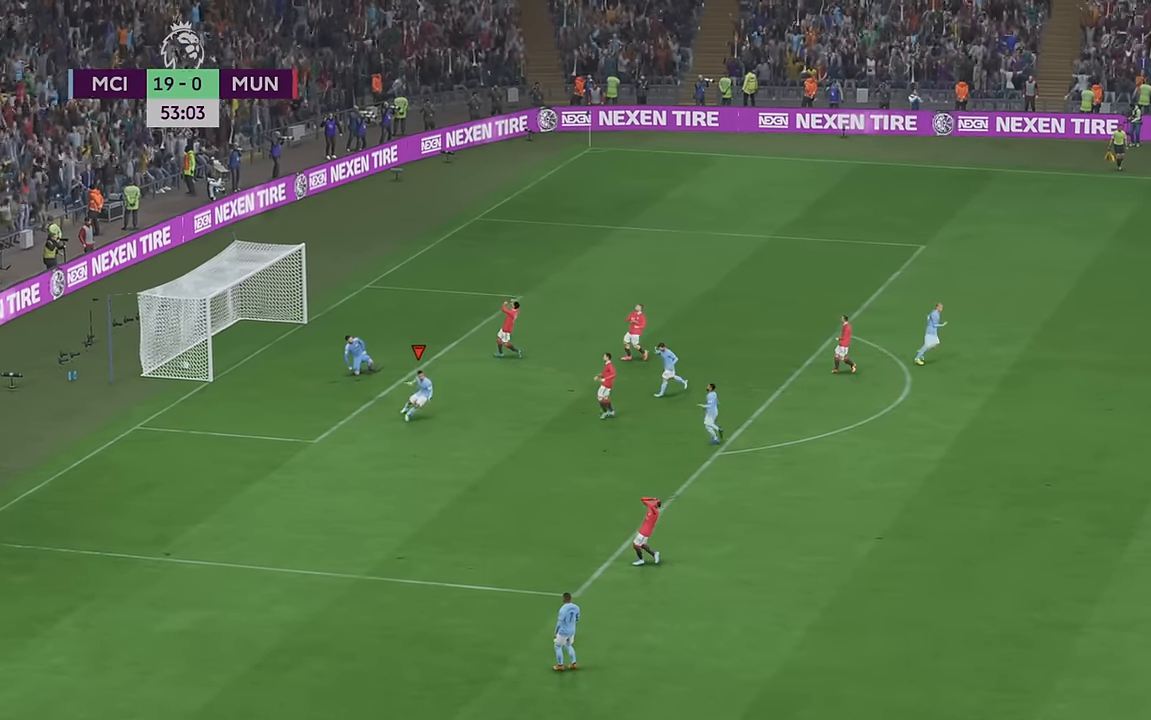
{"buttons": [], "left_stick": "center", "right_stick": "center", "events": []}
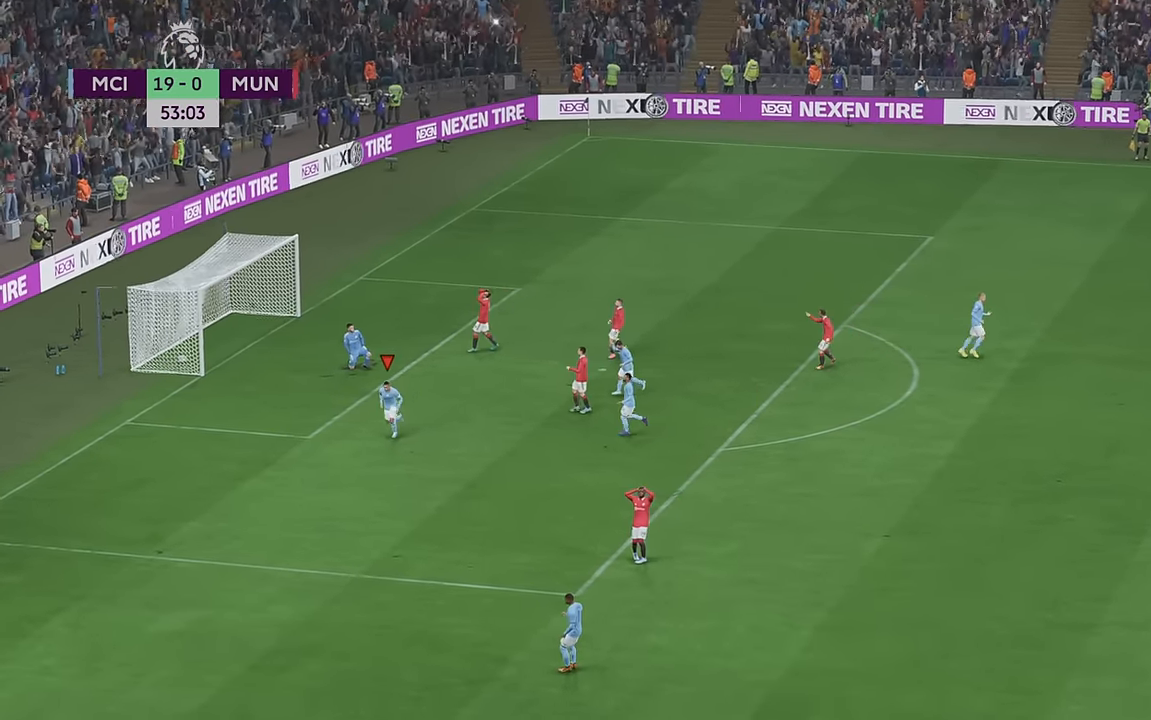
{"buttons": [], "left_stick": "center", "right_stick": "center", "events": []}
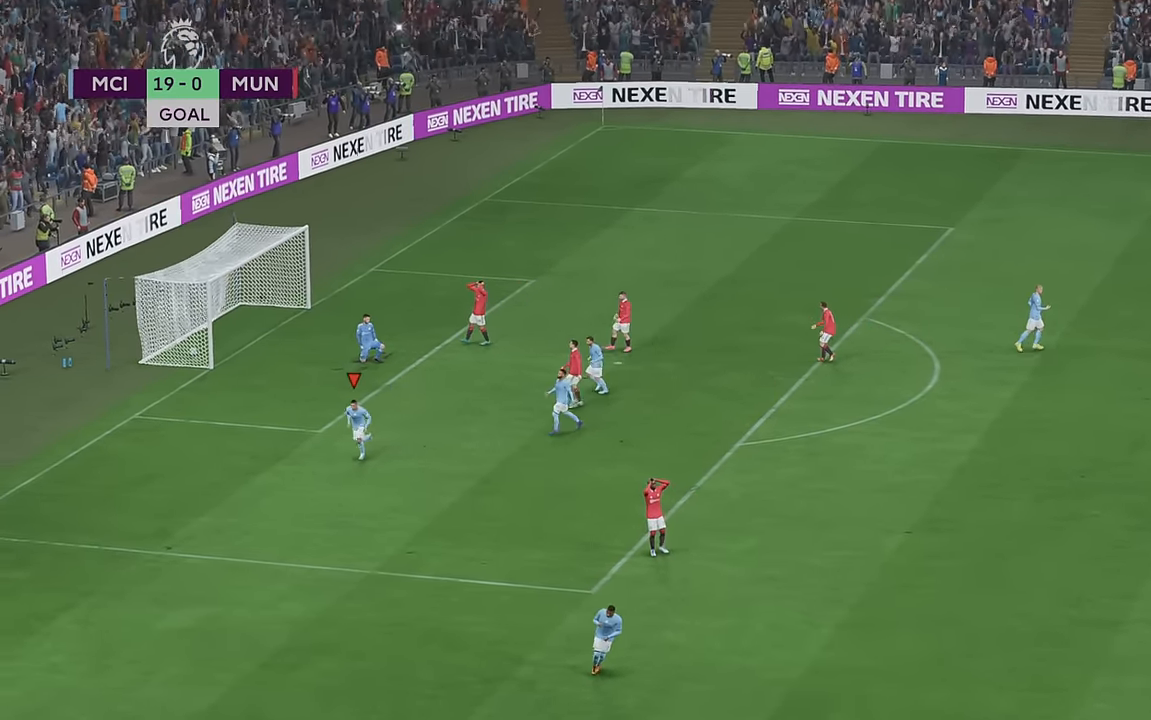
{"buttons": [], "left_stick": "center", "right_stick": "center", "events": []}